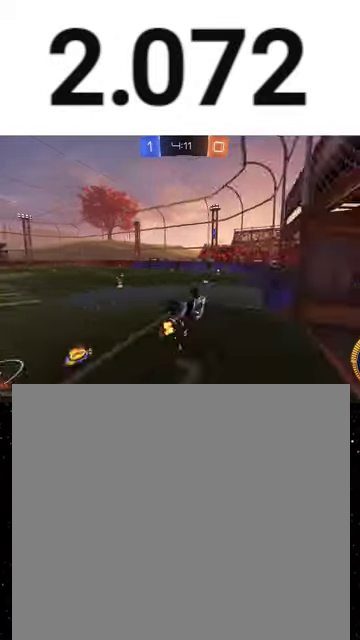
Gameplay with a controller (Xbox layout); each line is a JSON object with the inputs held at the frame after it. "events" lists button and stick changes between this image and that frame as [ms after this image, input, new state], when the widget could be followed in between. This overlay highlights the sticks when they move; stick clicks (L3 R3) are not distinguishable.
{"buttons": ["B", "R1", "R2"], "left_stick": "up", "right_stick": "center", "events": [[200, "R1", "down"], [200, "left_stick", "right"], [233, "B", "down"], [333, "left_stick", "up-right"], [400, "left_stick", "up"]]}
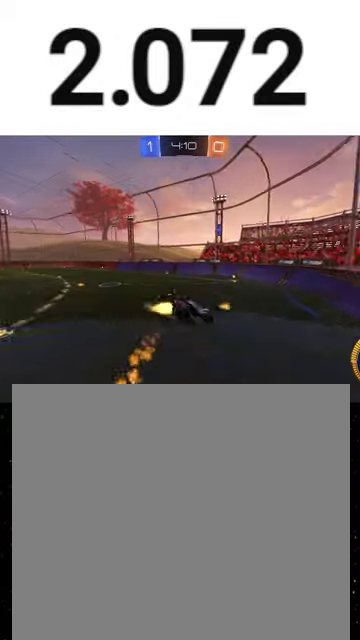
{"buttons": ["R1", "R2"], "left_stick": "right", "right_stick": "center", "events": [[33, "B", "up"], [100, "left_stick", "center"], [200, "left_stick", "down-left"], [467, "left_stick", "right"]]}
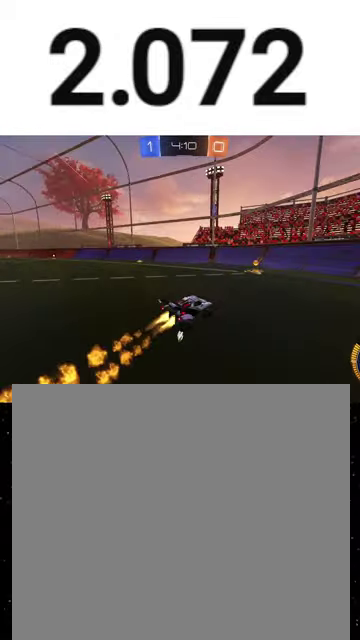
{"buttons": ["R2"], "left_stick": "left", "right_stick": "center", "events": [[67, "R1", "up"], [133, "Y", "down"], [233, "Y", "up"], [267, "left_stick", "left"], [300, "L1", "down"], [433, "L1", "up"]]}
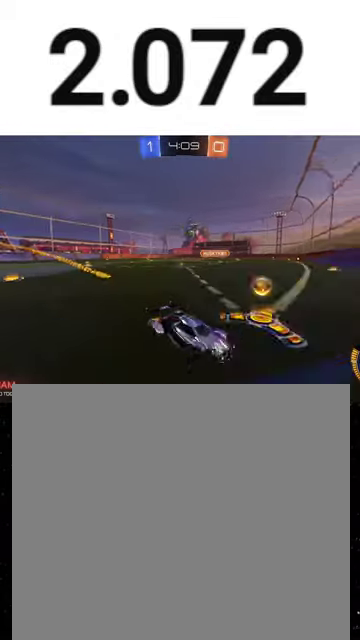
{"buttons": ["R2"], "left_stick": "left", "right_stick": "center", "events": [[167, "L1", "down"], [300, "L1", "up"]]}
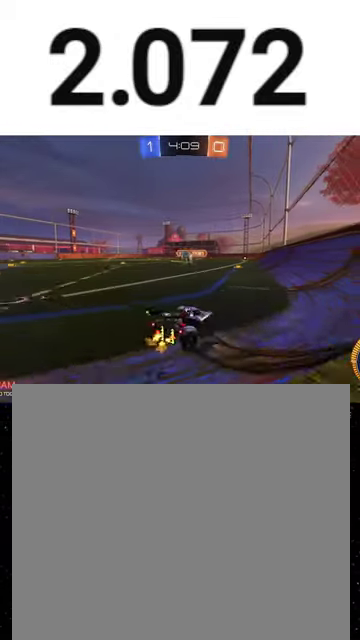
{"buttons": ["L1", "R2"], "left_stick": "down-left", "right_stick": "center", "events": [[267, "left_stick", "down-left"], [400, "L1", "down"]]}
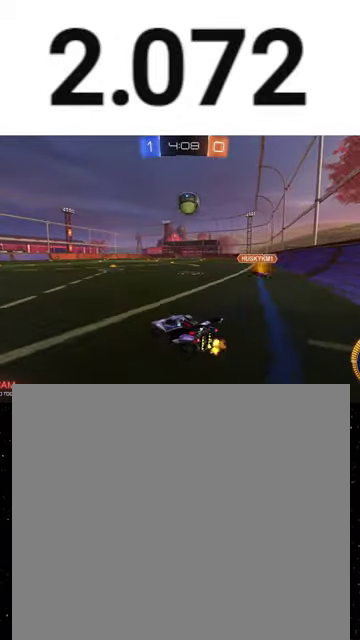
{"buttons": ["R1", "R2"], "left_stick": "down-left", "right_stick": "center", "events": [[33, "L1", "up"], [433, "R1", "down"]]}
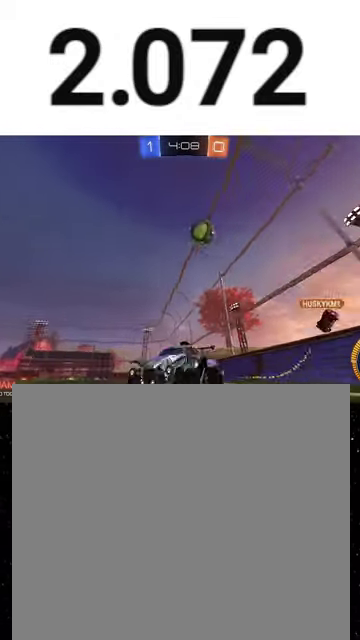
{"buttons": ["R2"], "left_stick": "right", "right_stick": "center", "events": [[133, "R1", "up"], [300, "left_stick", "center"], [500, "left_stick", "right"]]}
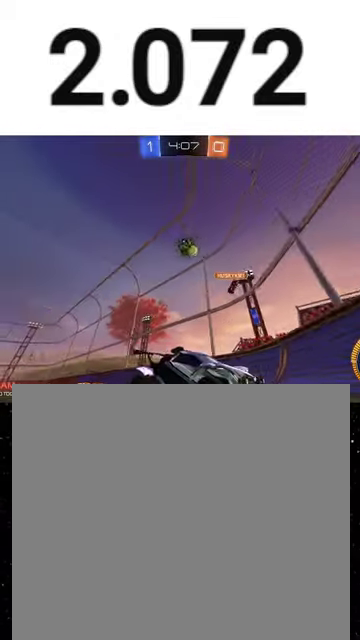
{"buttons": ["L1", "R2"], "left_stick": "right", "right_stick": "center", "events": [[100, "left_stick", "center"], [333, "left_stick", "right"], [433, "L1", "down"]]}